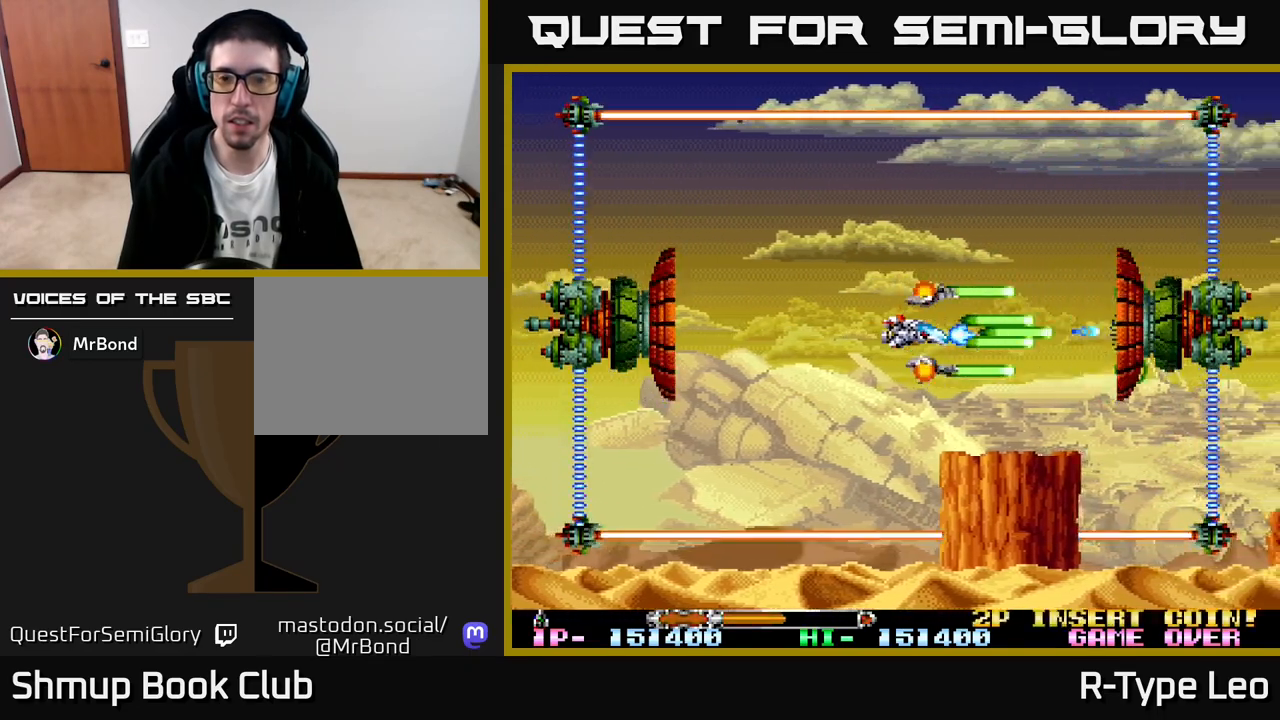
Gameplay with a controller (Xbox layout); each line is a JSON object with the inputs held at the frame after it. "events" lists button and stick changes between this image and that frame as [ms after this image, input, new state], when the widget could be followed in between. Not read: right_stick.
{"buttons": ["X", "R2"], "left_stick": "center", "events": [[383, "DPAD_LEFT", "up"], [400, "DPAD_RIGHT", "down"], [417, "X", "down"], [483, "DPAD_RIGHT", "up"]]}
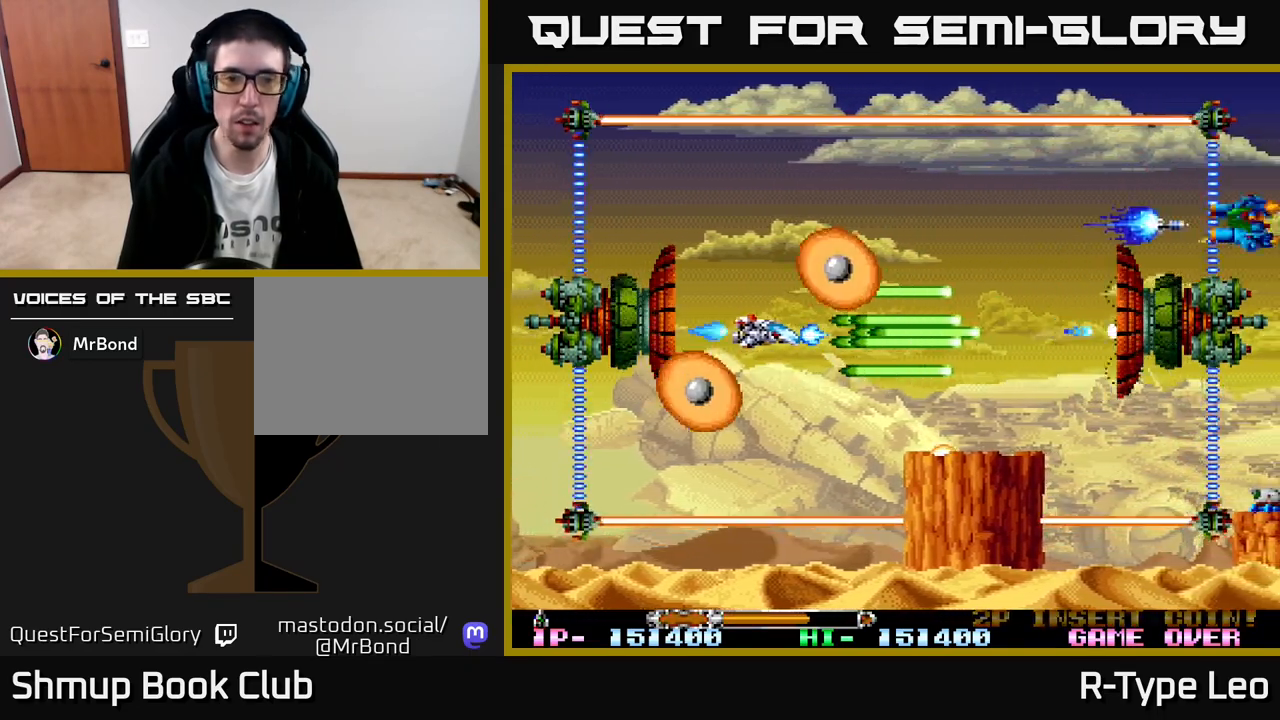
{"buttons": ["R2"], "left_stick": "center", "events": [[17, "X", "up"]]}
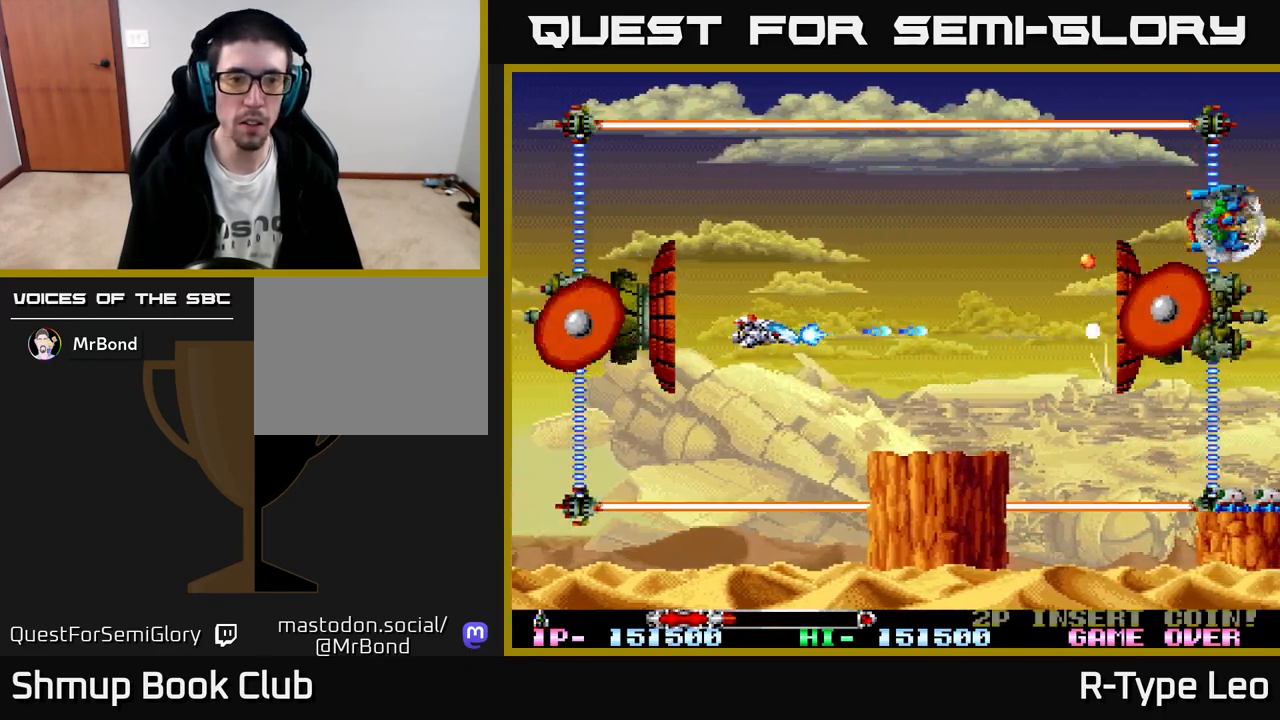
{"buttons": ["R2"], "left_stick": "center", "events": []}
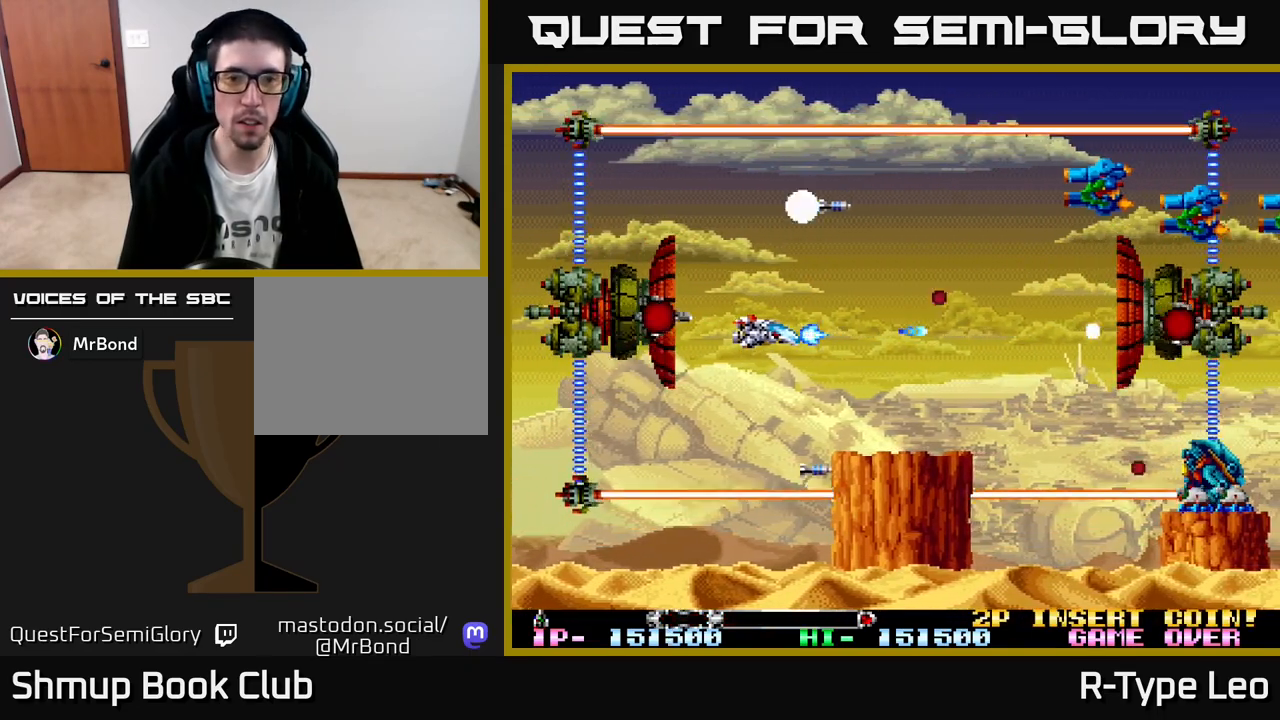
{"buttons": ["R2"], "left_stick": "center", "events": [[150, "DPAD_UP", "down"], [200, "X", "down"], [383, "X", "up"], [417, "DPAD_RIGHT", "down"], [417, "DPAD_UP", "up"], [500, "DPAD_RIGHT", "up"]]}
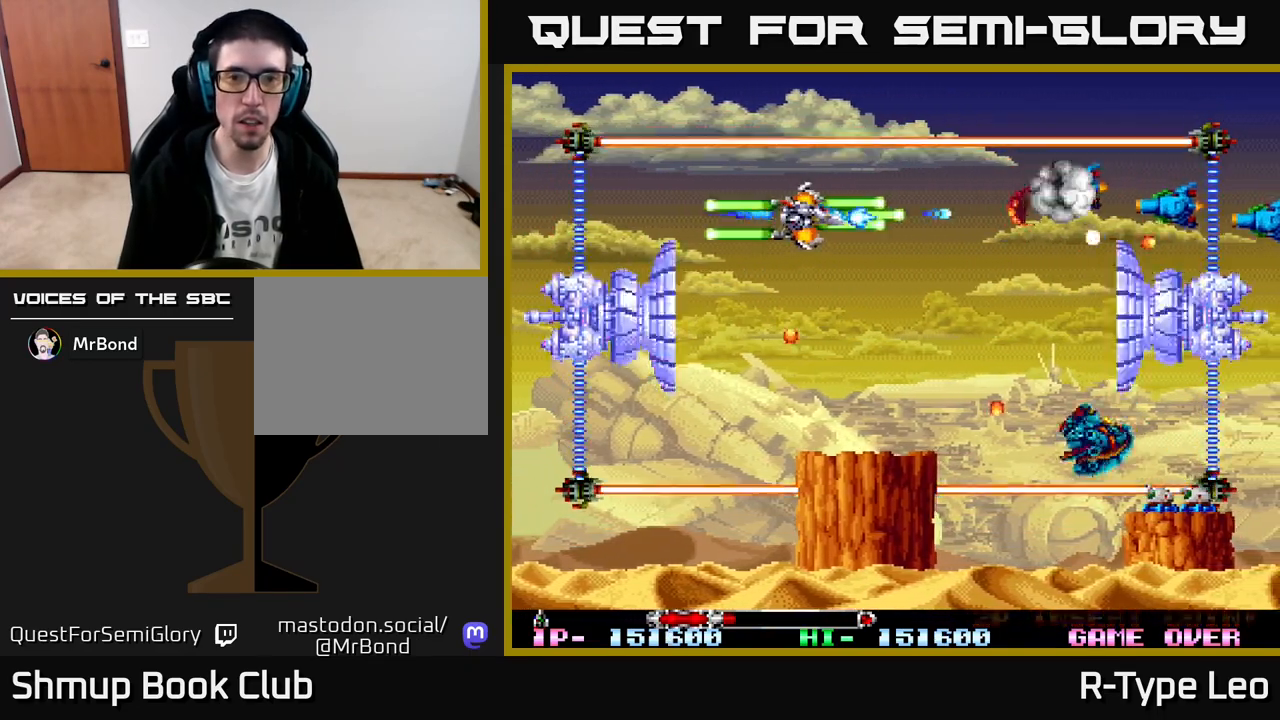
{"buttons": ["R2", "DPAD_LEFT"], "left_stick": "center", "events": [[183, "DPAD_DOWN", "down"], [450, "DPAD_LEFT", "down"], [483, "DPAD_DOWN", "up"]]}
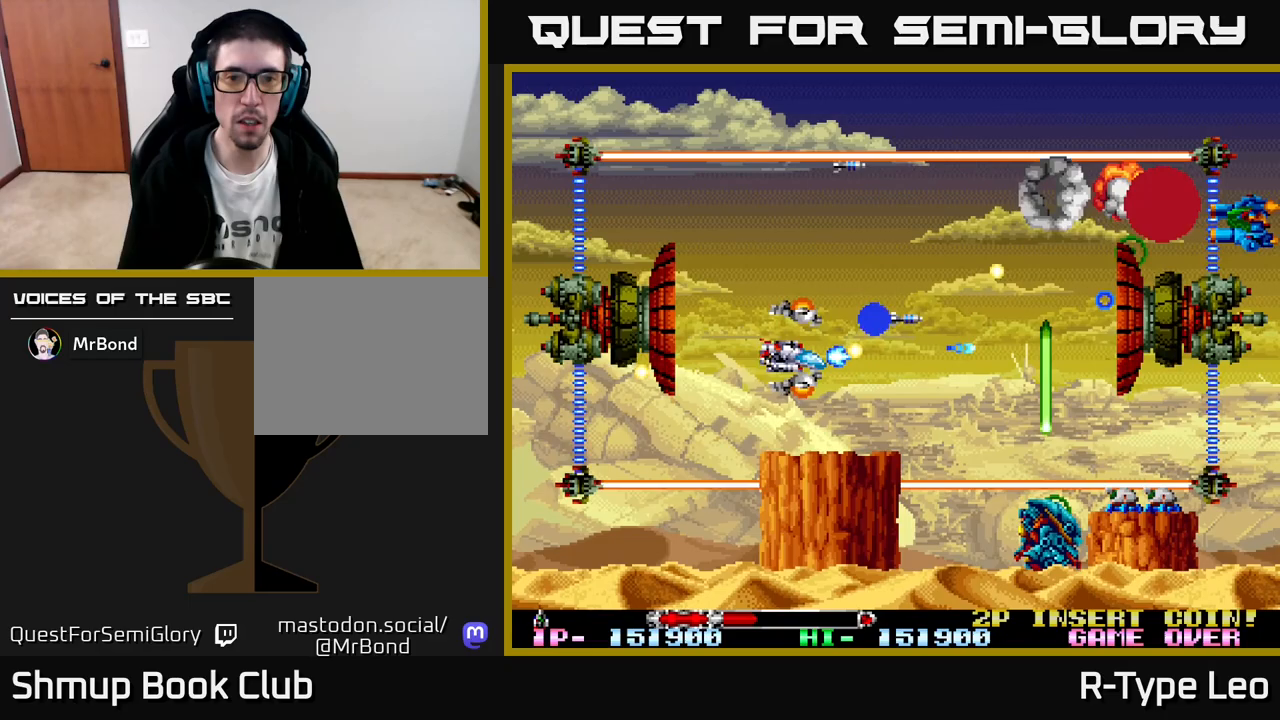
{"buttons": ["R2", "DPAD_RIGHT"], "left_stick": "center", "events": [[117, "DPAD_LEFT", "up"], [133, "DPAD_LEFT", "down"], [167, "DPAD_DOWN", "down"], [217, "DPAD_LEFT", "up"], [233, "DPAD_DOWN", "up"], [467, "DPAD_RIGHT", "down"]]}
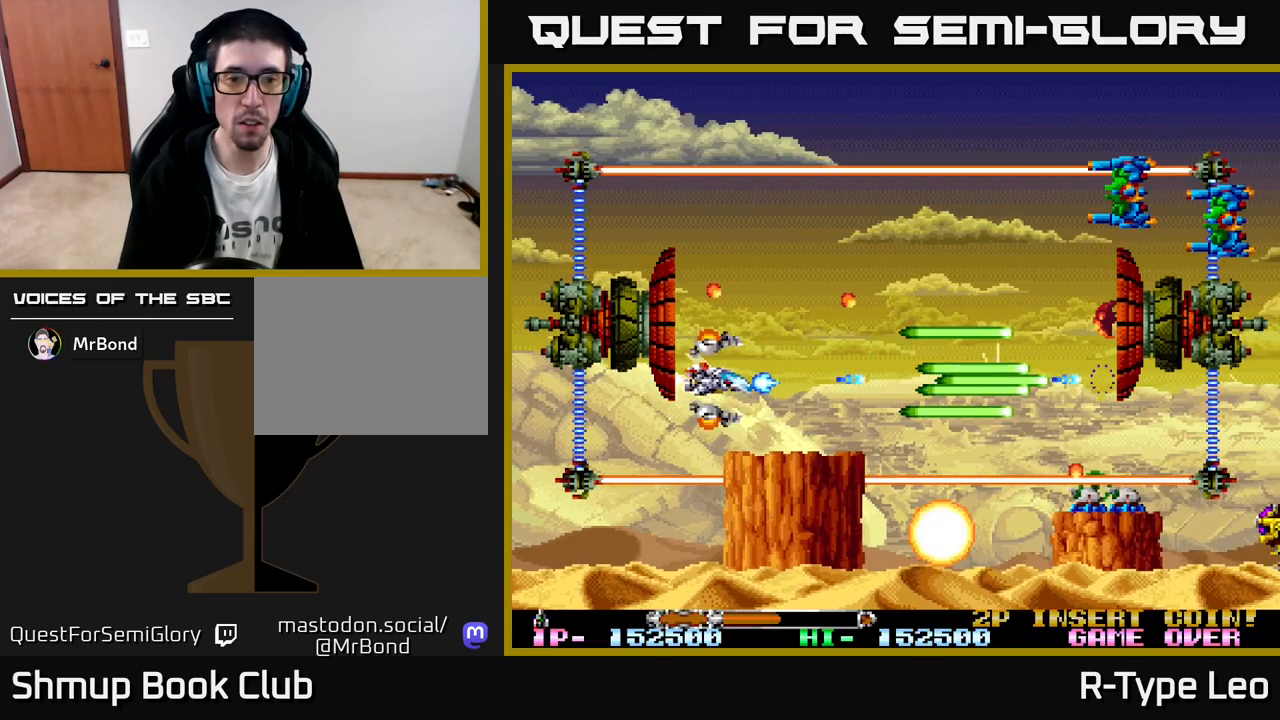
{"buttons": ["X", "R2", "DPAD_RIGHT"], "left_stick": "center", "events": [[100, "DPAD_RIGHT", "up"], [317, "DPAD_RIGHT", "down"], [333, "DPAD_UP", "down"], [400, "DPAD_RIGHT", "up"], [483, "DPAD_RIGHT", "down"], [500, "DPAD_UP", "up"], [500, "X", "down"]]}
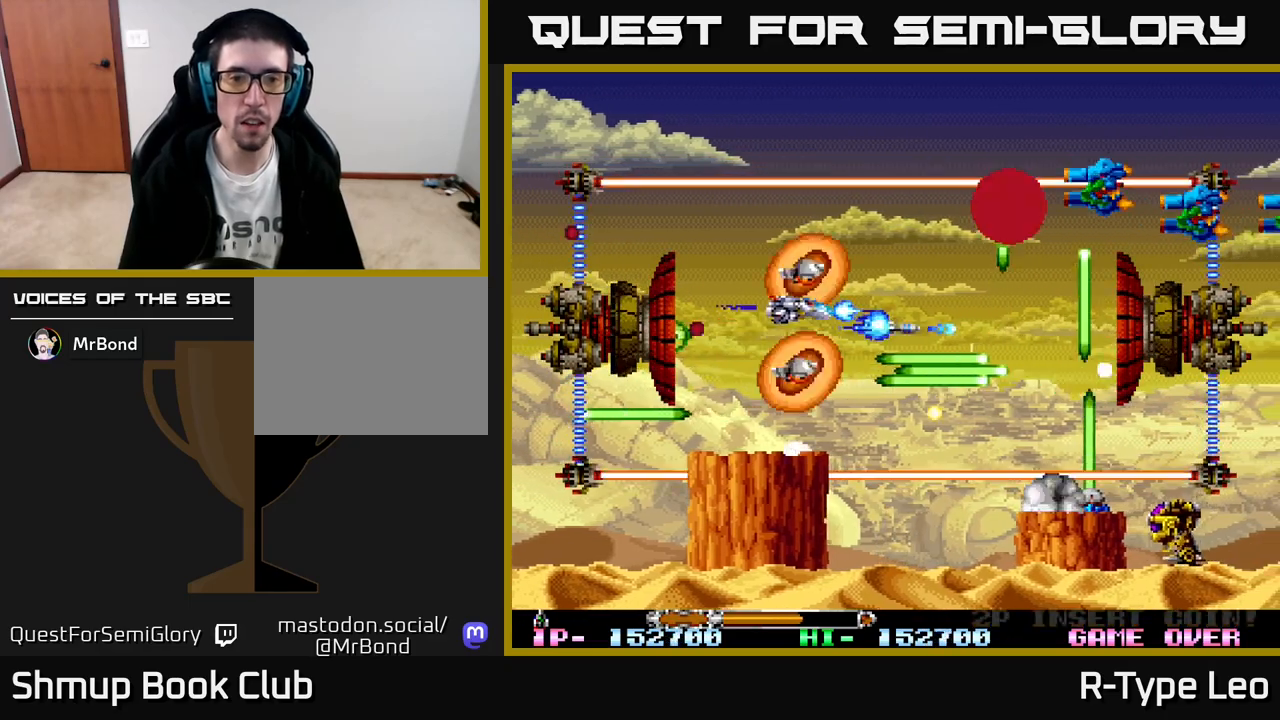
{"buttons": ["R2", "DPAD_DOWN", "DPAD_RIGHT"], "left_stick": "center", "events": [[67, "DPAD_RIGHT", "up"], [133, "X", "up"], [250, "DPAD_UP", "down"], [367, "DPAD_UP", "up"], [467, "DPAD_RIGHT", "down"], [500, "DPAD_DOWN", "down"]]}
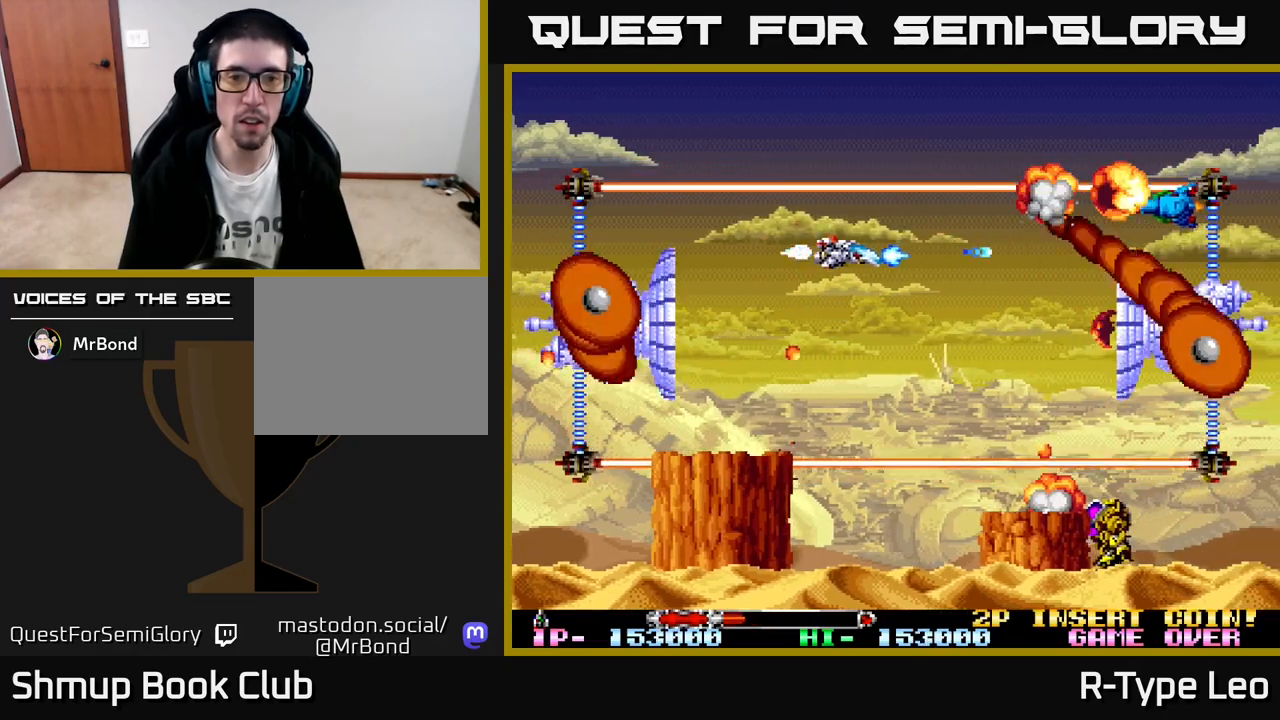
{"buttons": ["R2", "DPAD_DOWN"], "left_stick": "center", "events": [[100, "DPAD_DOWN", "up"], [100, "DPAD_RIGHT", "up"], [483, "DPAD_DOWN", "down"]]}
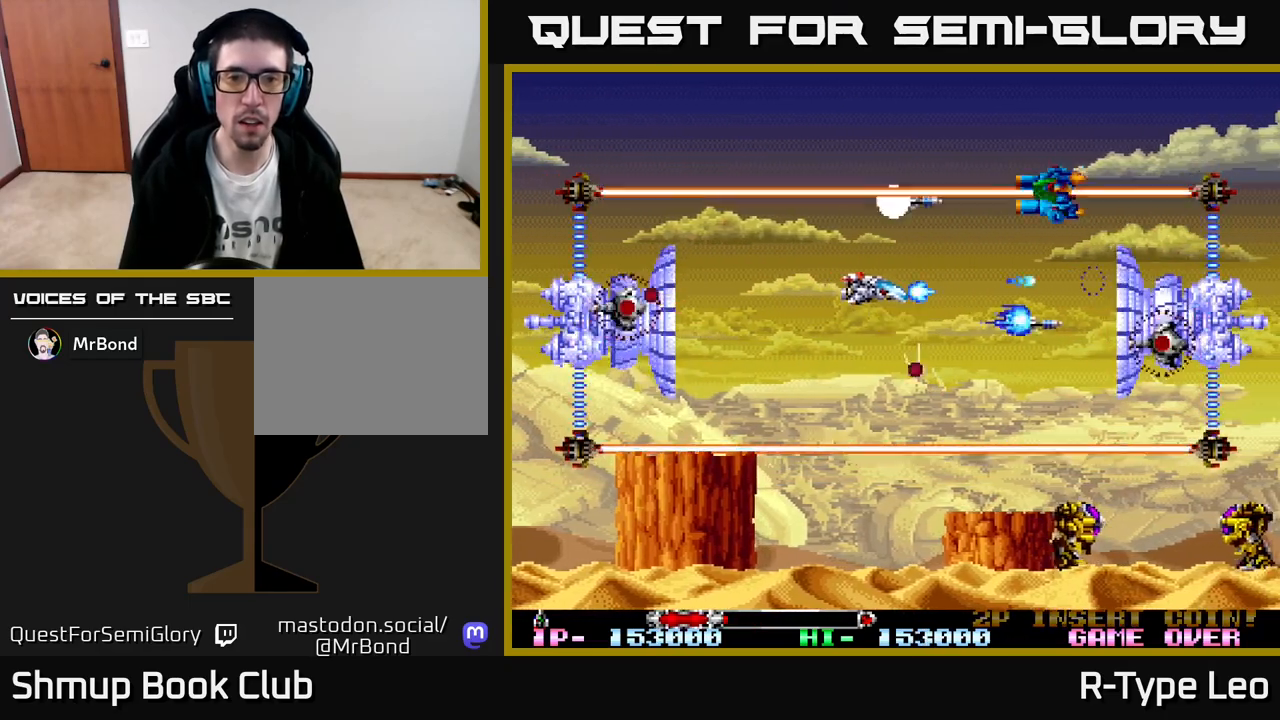
{"buttons": ["R2", "DPAD_DOWN", "DPAD_RIGHT"], "left_stick": "center", "events": [[50, "DPAD_LEFT", "down"], [67, "DPAD_DOWN", "up"], [67, "X", "down"], [183, "DPAD_LEFT", "up"], [217, "X", "up"], [267, "DPAD_UP", "down"], [433, "DPAD_UP", "up"], [483, "DPAD_DOWN", "down"], [483, "DPAD_RIGHT", "down"]]}
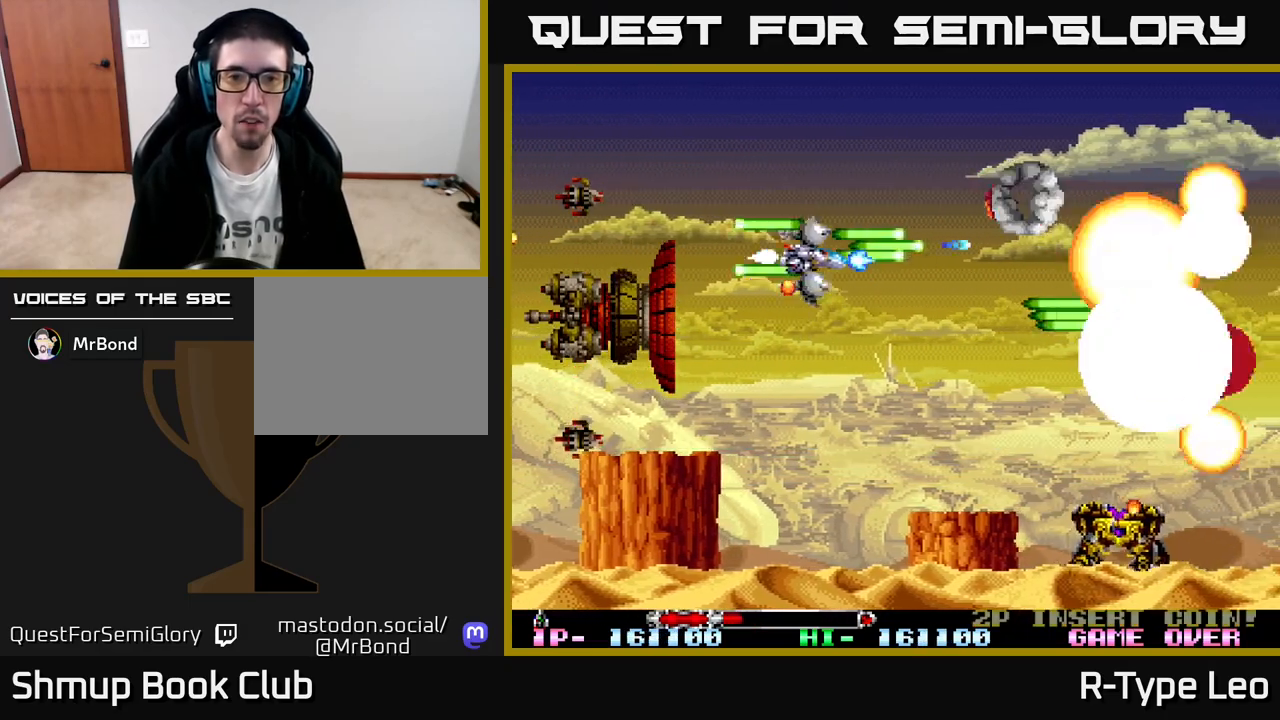
{"buttons": ["R2"], "left_stick": "center", "events": [[67, "DPAD_DOWN", "up"], [200, "DPAD_DOWN", "down"], [217, "DPAD_RIGHT", "up"], [333, "DPAD_DOWN", "up"], [367, "DPAD_LEFT", "down"], [483, "DPAD_LEFT", "up"]]}
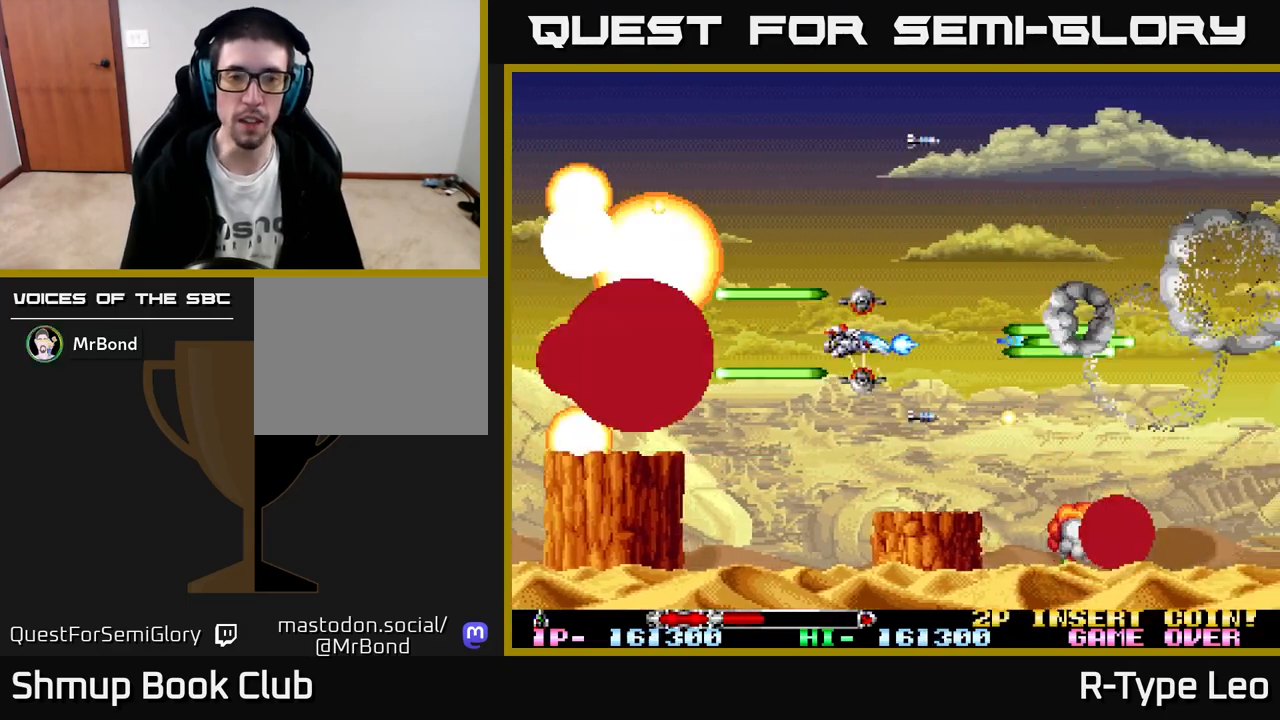
{"buttons": ["R2", "DPAD_DOWN"], "left_stick": "center", "events": [[267, "DPAD_DOWN", "down"], [317, "DPAD_LEFT", "down"], [483, "DPAD_LEFT", "up"]]}
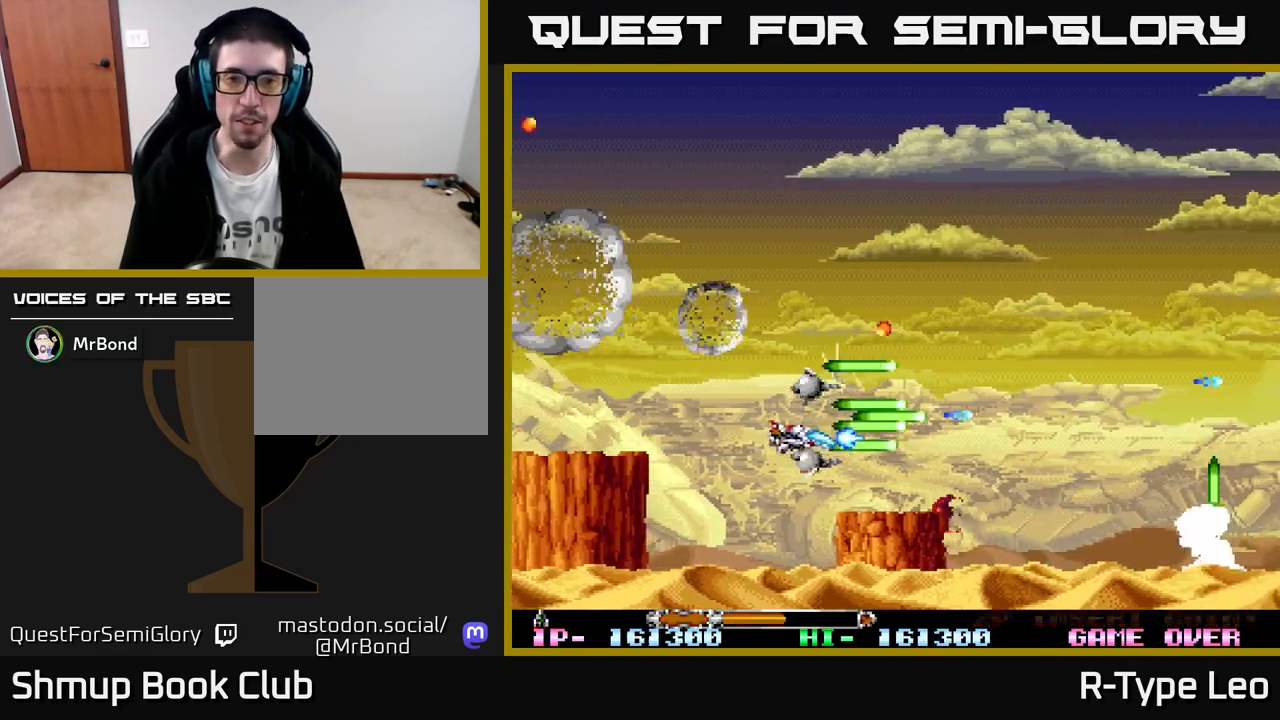
{"buttons": ["R2", "DPAD_RIGHT"], "left_stick": "center", "events": [[33, "DPAD_RIGHT", "down"], [83, "DPAD_DOWN", "up"], [133, "DPAD_RIGHT", "up"], [267, "DPAD_UP", "down"], [400, "DPAD_RIGHT", "down"], [400, "DPAD_UP", "up"]]}
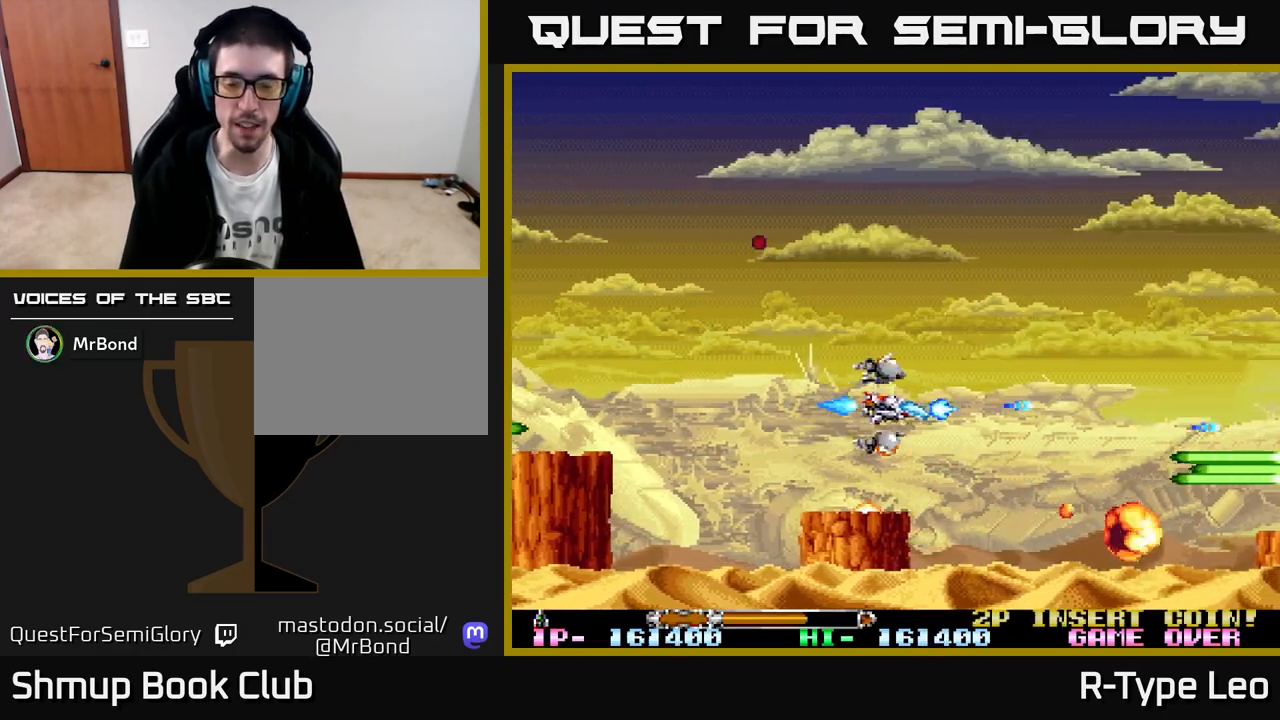
{"buttons": ["R2"], "left_stick": "center", "events": [[133, "DPAD_RIGHT", "up"], [167, "DPAD_UP", "down"], [200, "DPAD_LEFT", "down"], [267, "DPAD_UP", "up"], [317, "DPAD_LEFT", "up"]]}
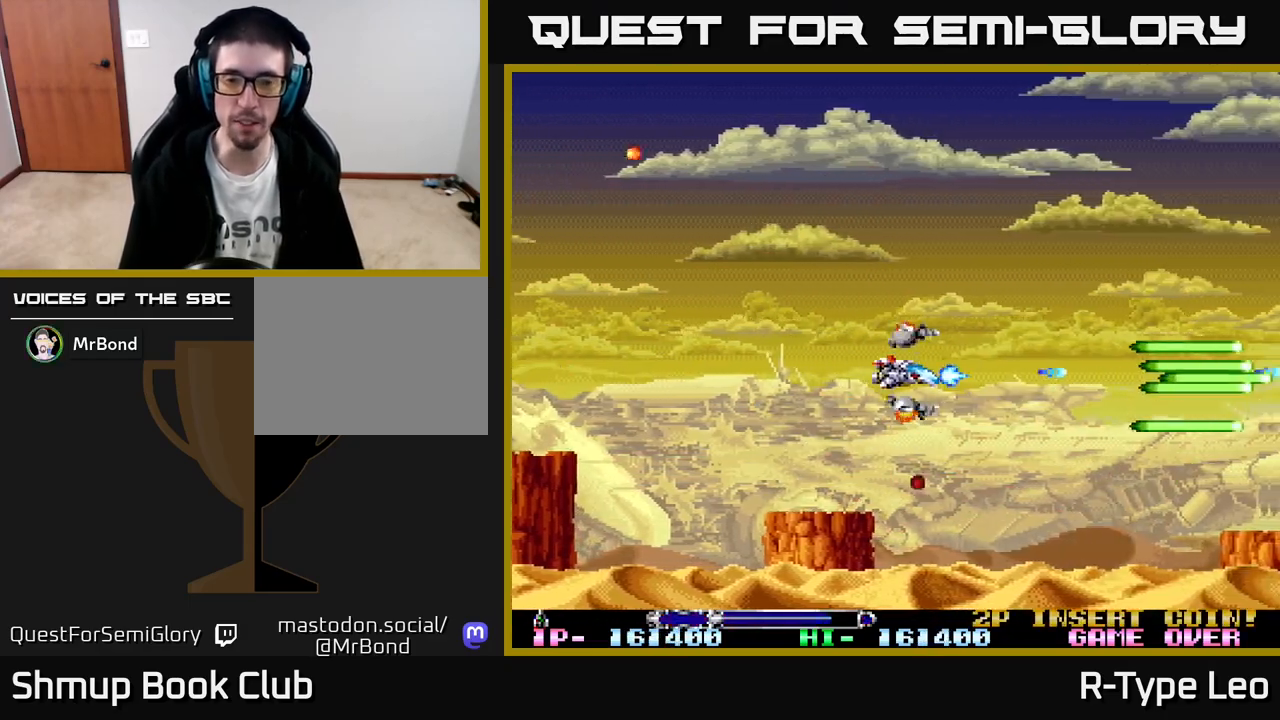
{"buttons": ["R2", "DPAD_UP"], "left_stick": "center", "events": [[117, "DPAD_UP", "down"]]}
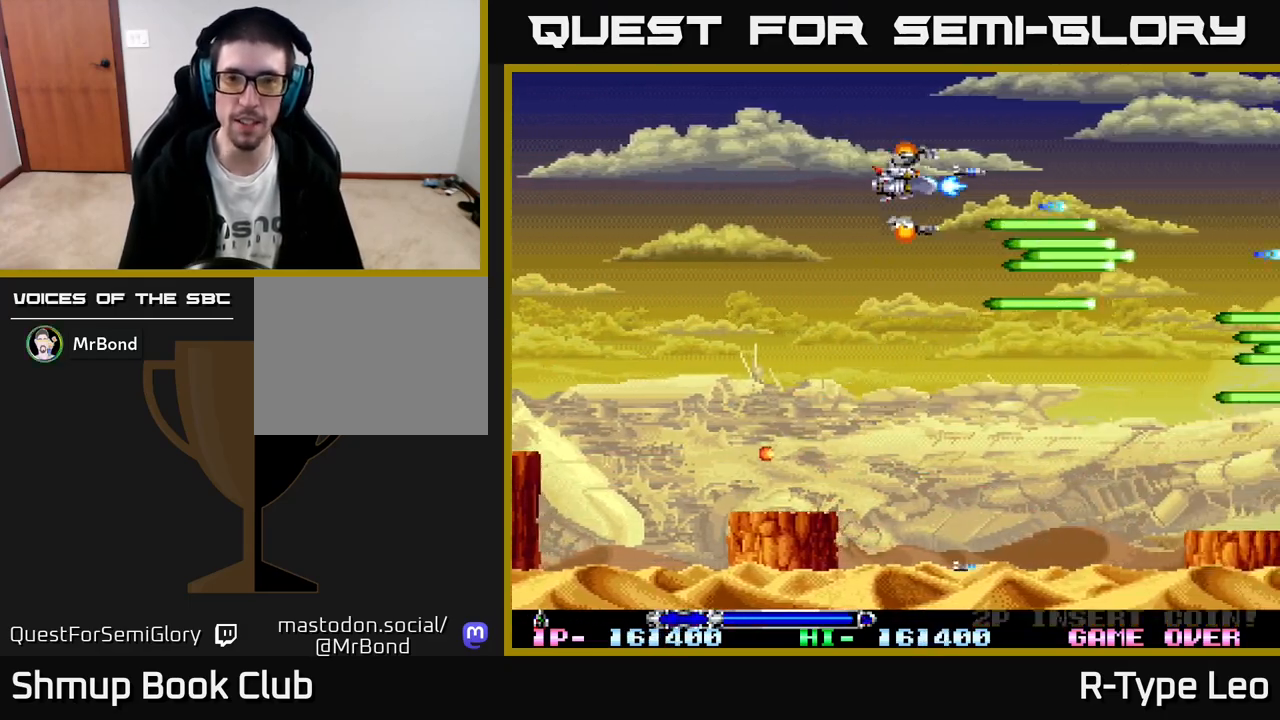
{"buttons": ["R2", "DPAD_DOWN"], "left_stick": "center", "events": [[67, "DPAD_UP", "up"], [150, "DPAD_DOWN", "down"]]}
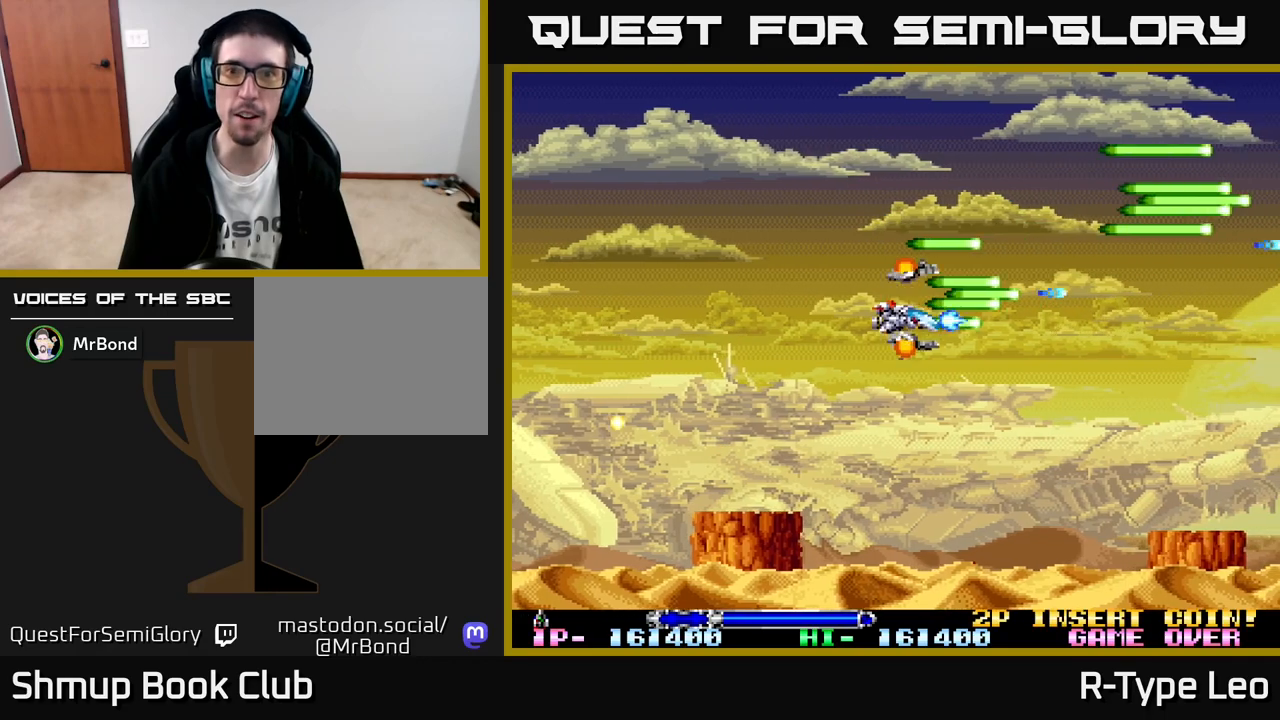
{"buttons": ["R2", "DPAD_UP"], "left_stick": "center", "events": [[350, "DPAD_DOWN", "up"], [383, "DPAD_UP", "down"]]}
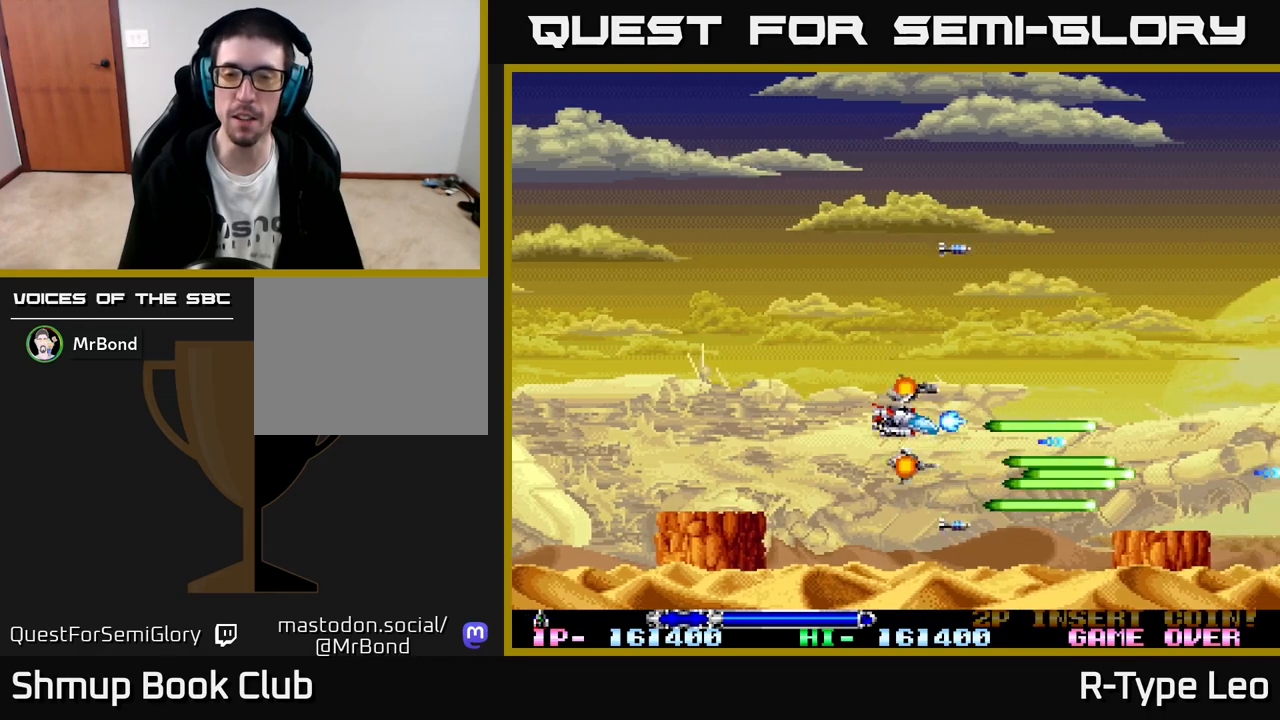
{"buttons": ["R2", "DPAD_UP"], "left_stick": "center", "events": []}
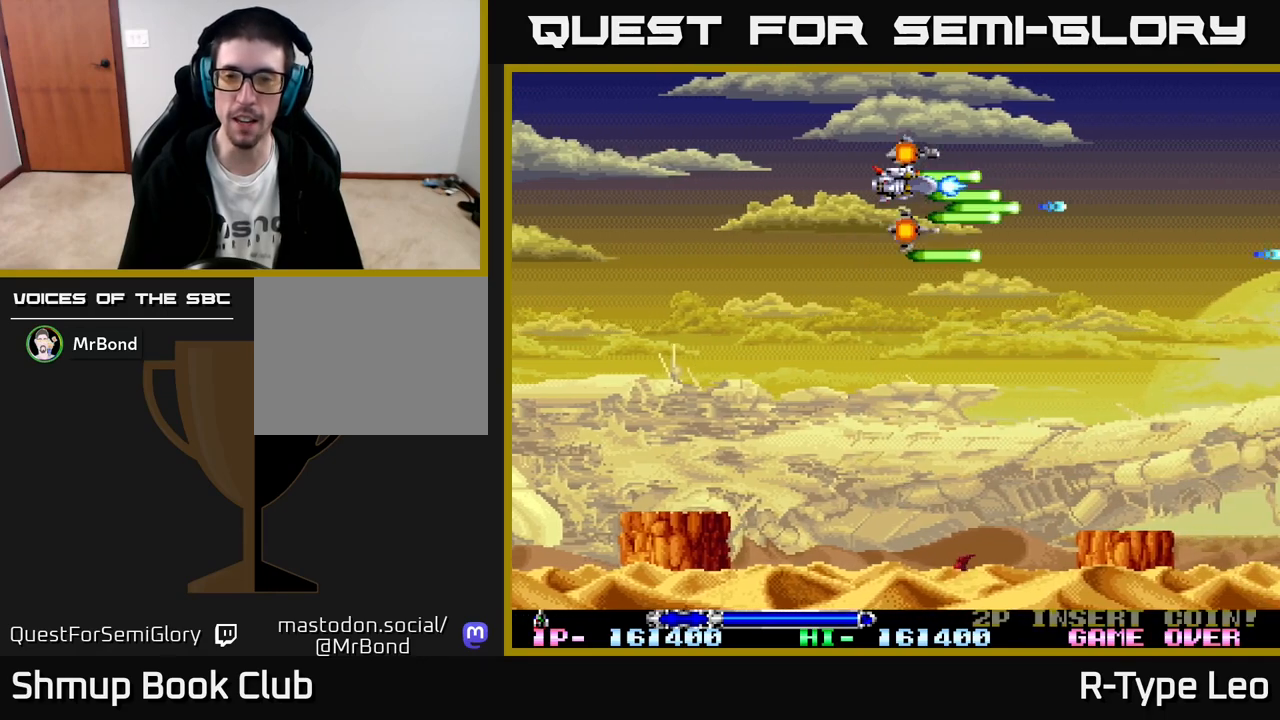
{"buttons": ["R2", "DPAD_DOWN"], "left_stick": "center", "events": [[283, "DPAD_UP", "up"], [350, "DPAD_DOWN", "down"]]}
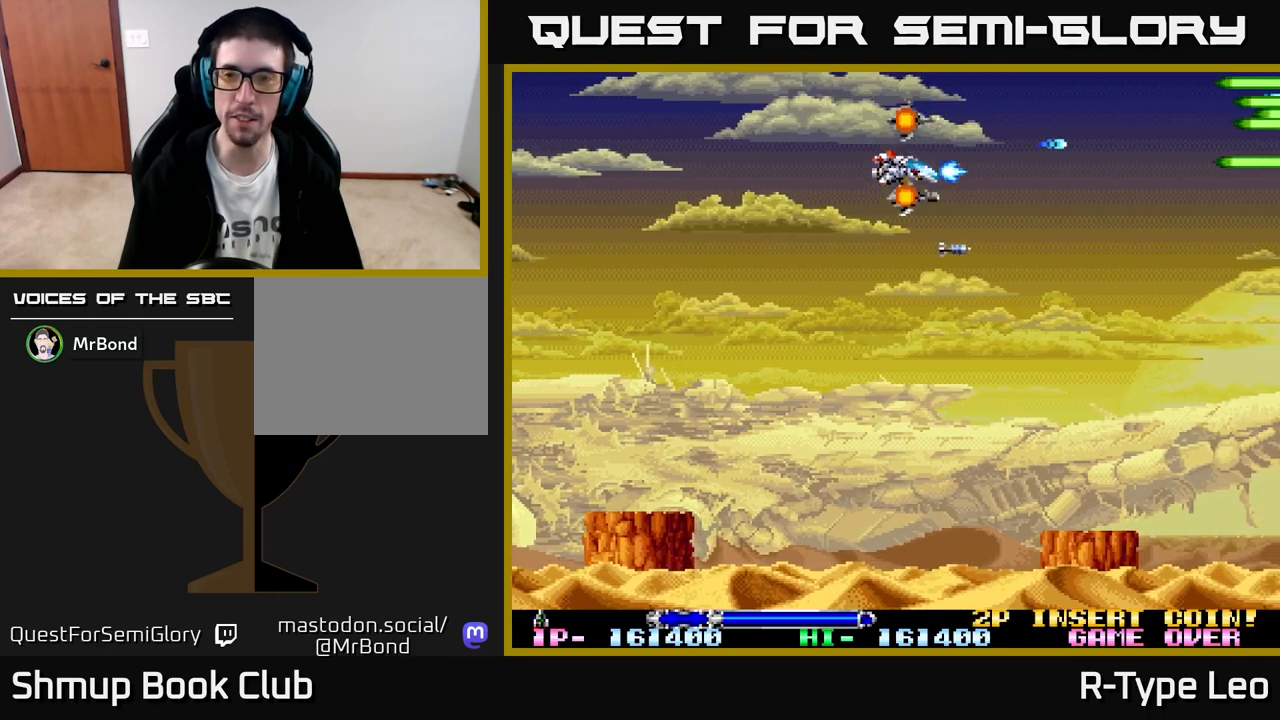
{"buttons": ["R2", "DPAD_DOWN"], "left_stick": "center", "events": []}
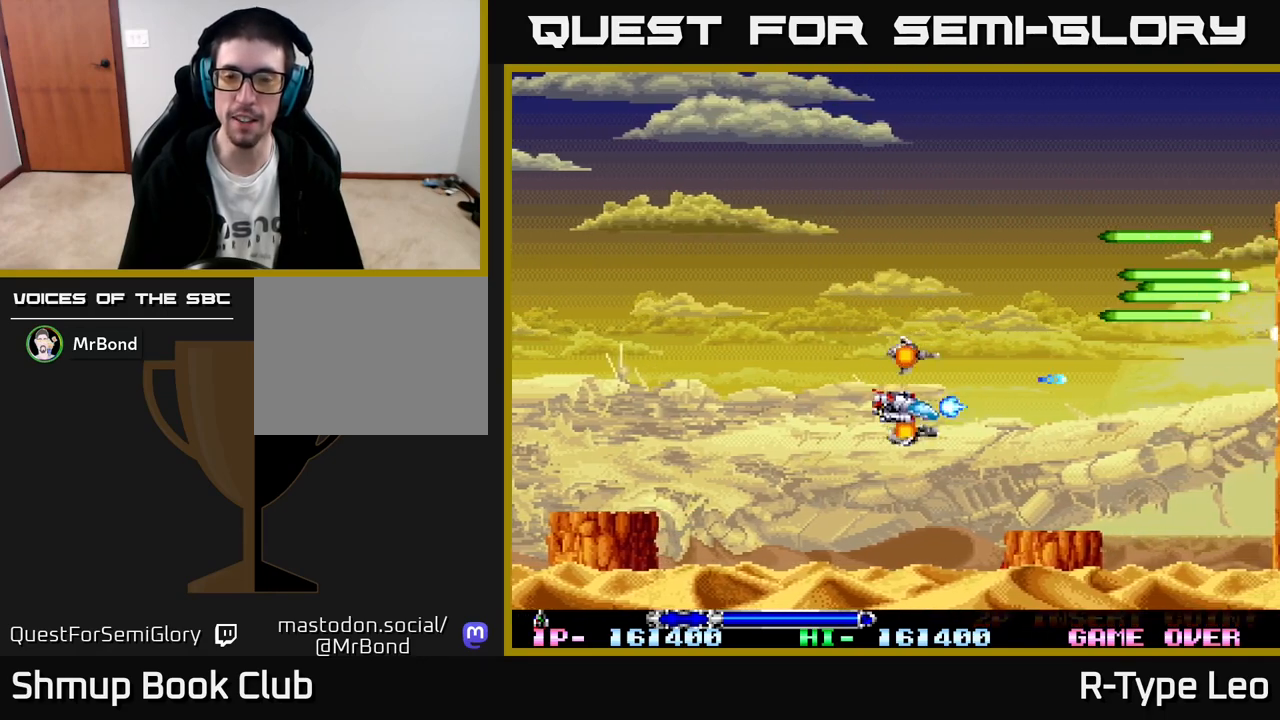
{"buttons": ["R2", "DPAD_UP"], "left_stick": "center", "events": [[150, "DPAD_DOWN", "up"], [167, "DPAD_UP", "down"]]}
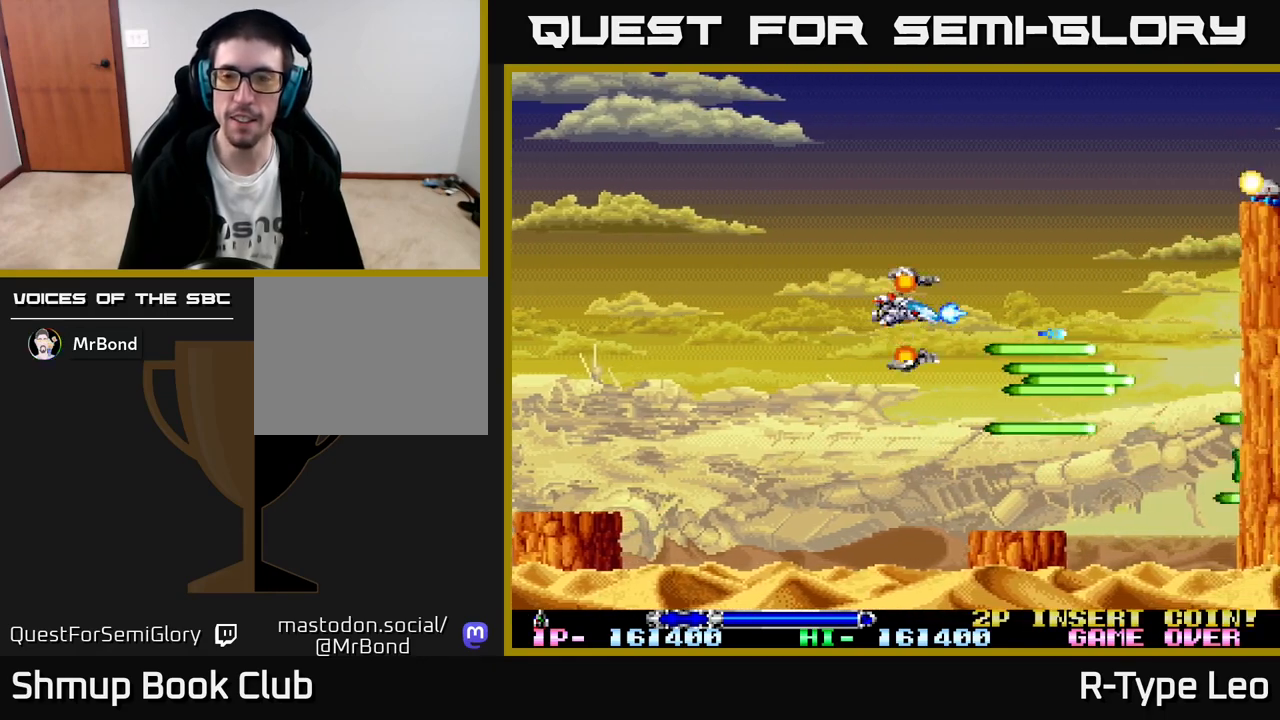
{"buttons": ["R2", "DPAD_DOWN"], "left_stick": "center", "events": [[333, "DPAD_UP", "up"], [400, "DPAD_DOWN", "down"]]}
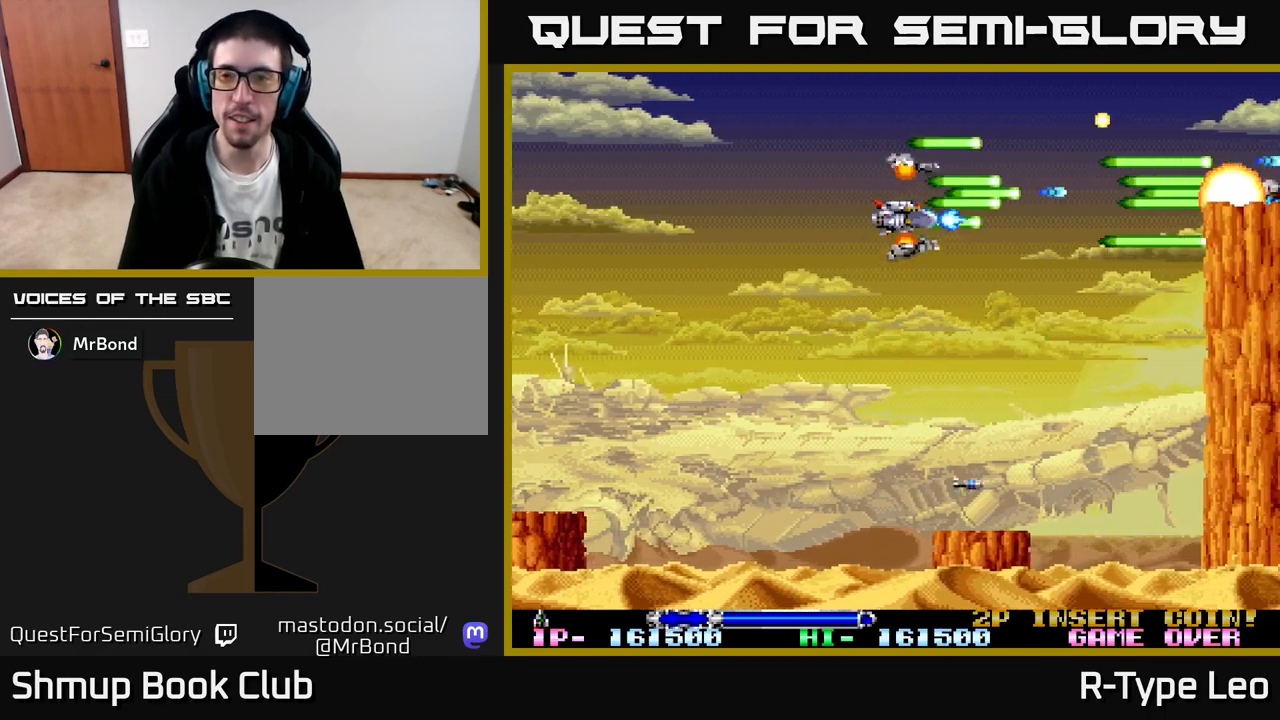
{"buttons": ["R2", "DPAD_LEFT"], "left_stick": "center", "events": [[33, "DPAD_RIGHT", "down"], [183, "DPAD_DOWN", "up"], [333, "DPAD_RIGHT", "up"], [367, "DPAD_LEFT", "down"]]}
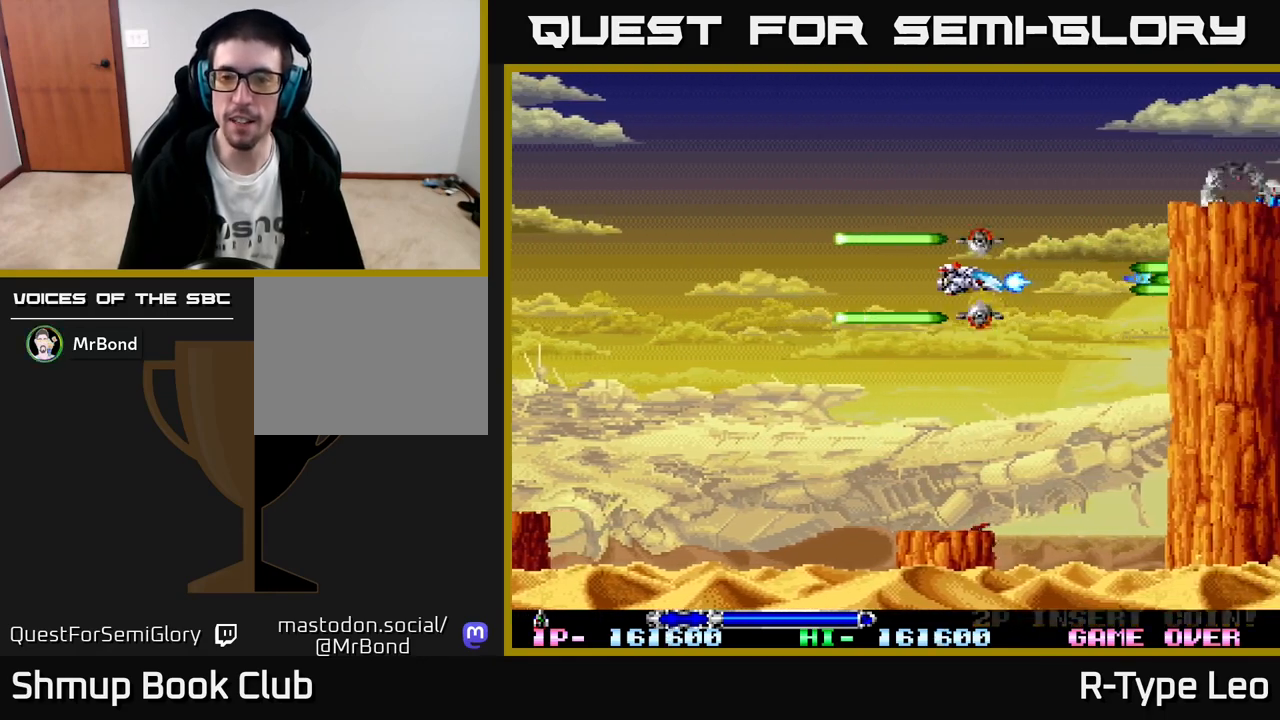
{"buttons": ["R2", "DPAD_UP"], "left_stick": "center", "events": [[83, "DPAD_LEFT", "up"], [100, "DPAD_DOWN", "down"], [250, "DPAD_DOWN", "up"], [267, "DPAD_LEFT", "down"], [350, "DPAD_UP", "down"], [417, "DPAD_LEFT", "up"]]}
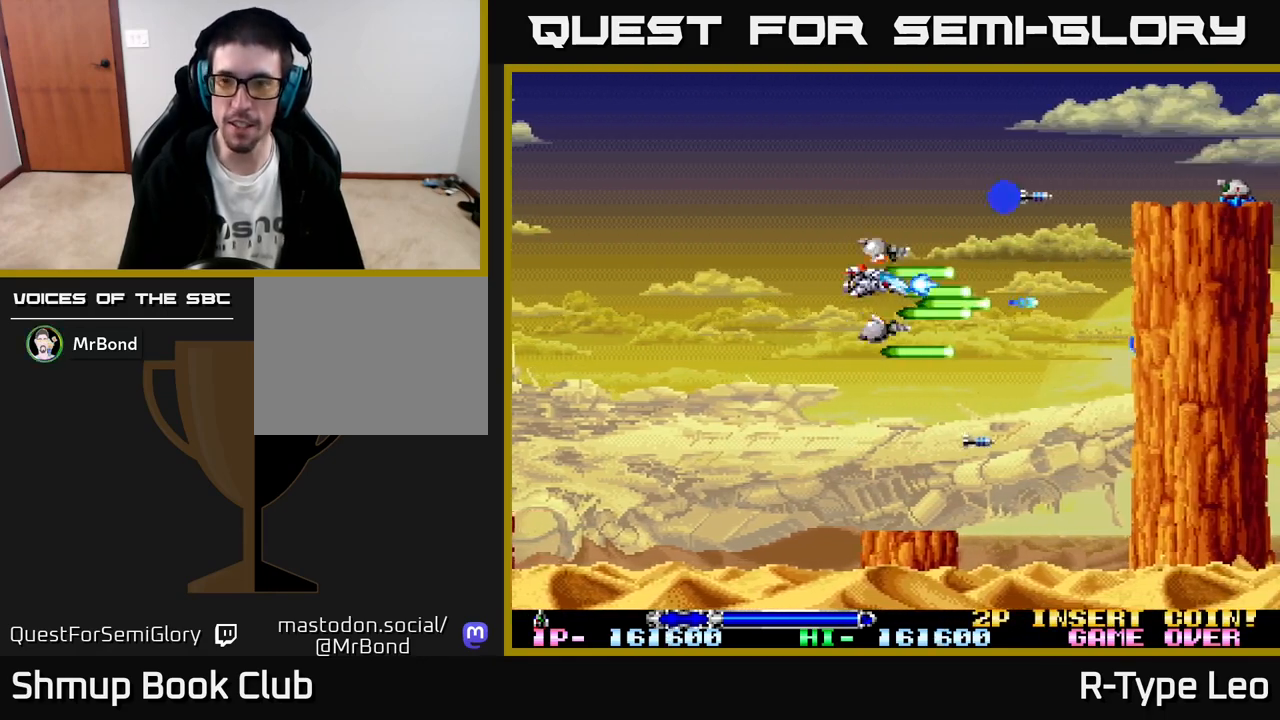
{"buttons": ["R2", "DPAD_DOWN"], "left_stick": "center", "events": [[117, "DPAD_RIGHT", "down"], [400, "DPAD_RIGHT", "up"], [400, "DPAD_UP", "up"], [483, "DPAD_DOWN", "down"]]}
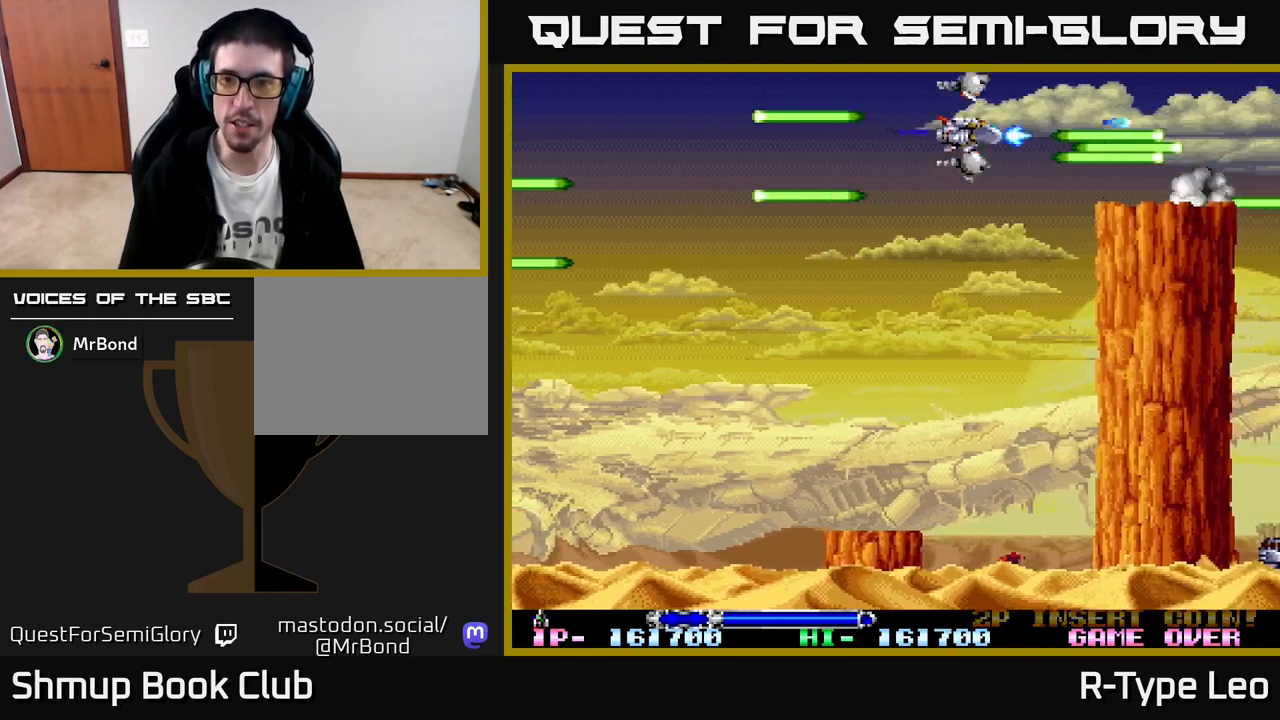
{"buttons": ["R2", "DPAD_LEFT"], "left_stick": "center", "events": [[433, "DPAD_LEFT", "down"], [500, "DPAD_DOWN", "up"]]}
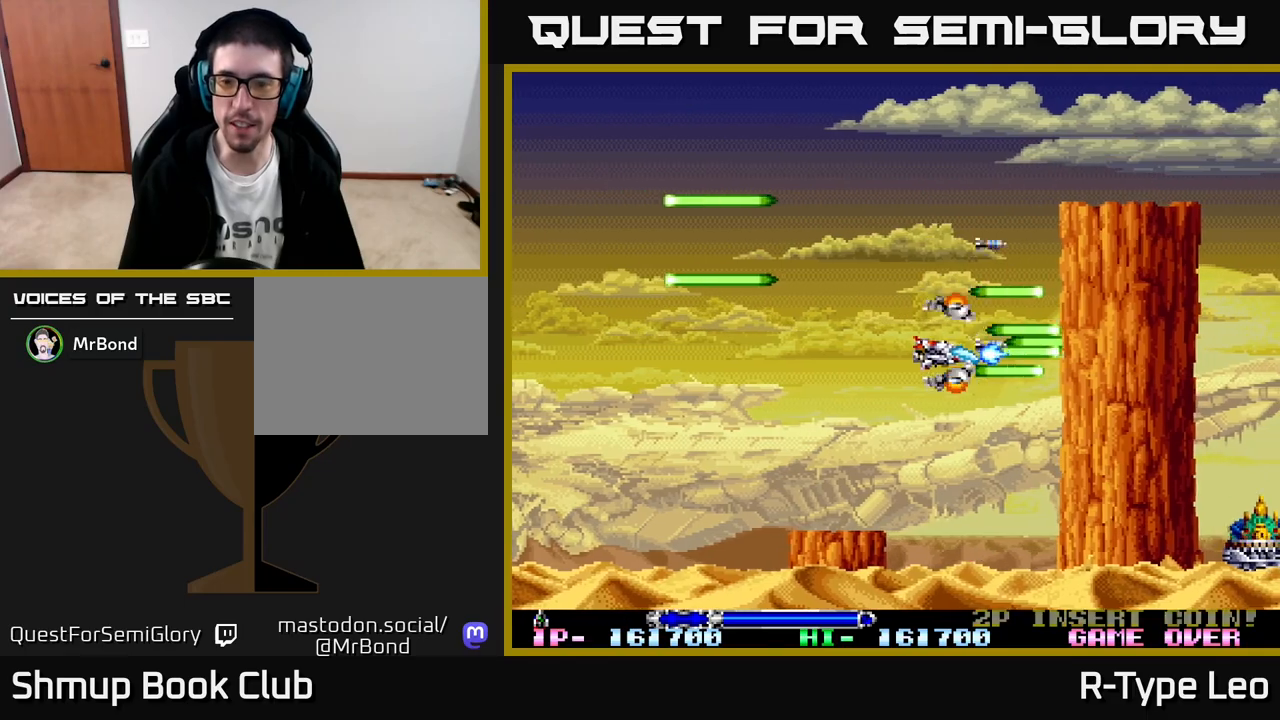
{"buttons": ["R2", "DPAD_UP"], "left_stick": "center", "events": [[67, "DPAD_LEFT", "up"], [67, "DPAD_UP", "down"], [200, "DPAD_UP", "up"], [317, "DPAD_LEFT", "down"], [400, "DPAD_UP", "down"], [450, "DPAD_LEFT", "up"]]}
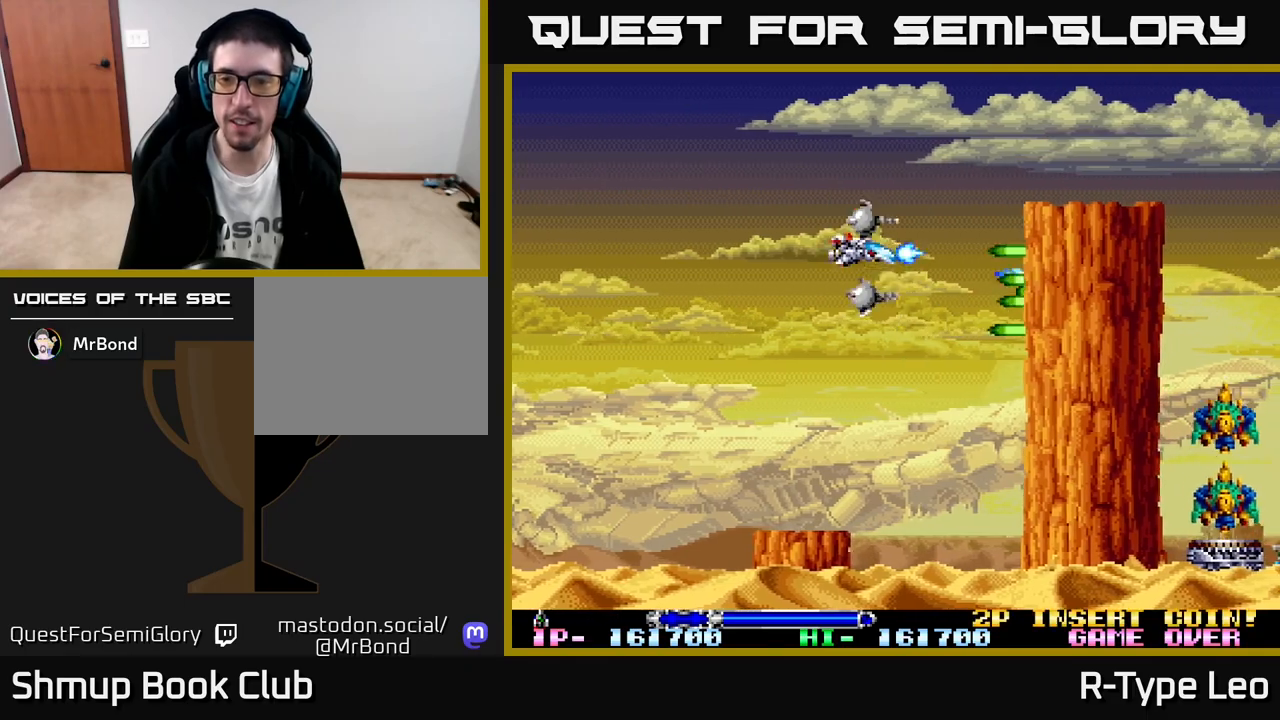
{"buttons": [], "left_stick": "center", "events": [[133, "DPAD_UP", "up"], [217, "R2", "up"]]}